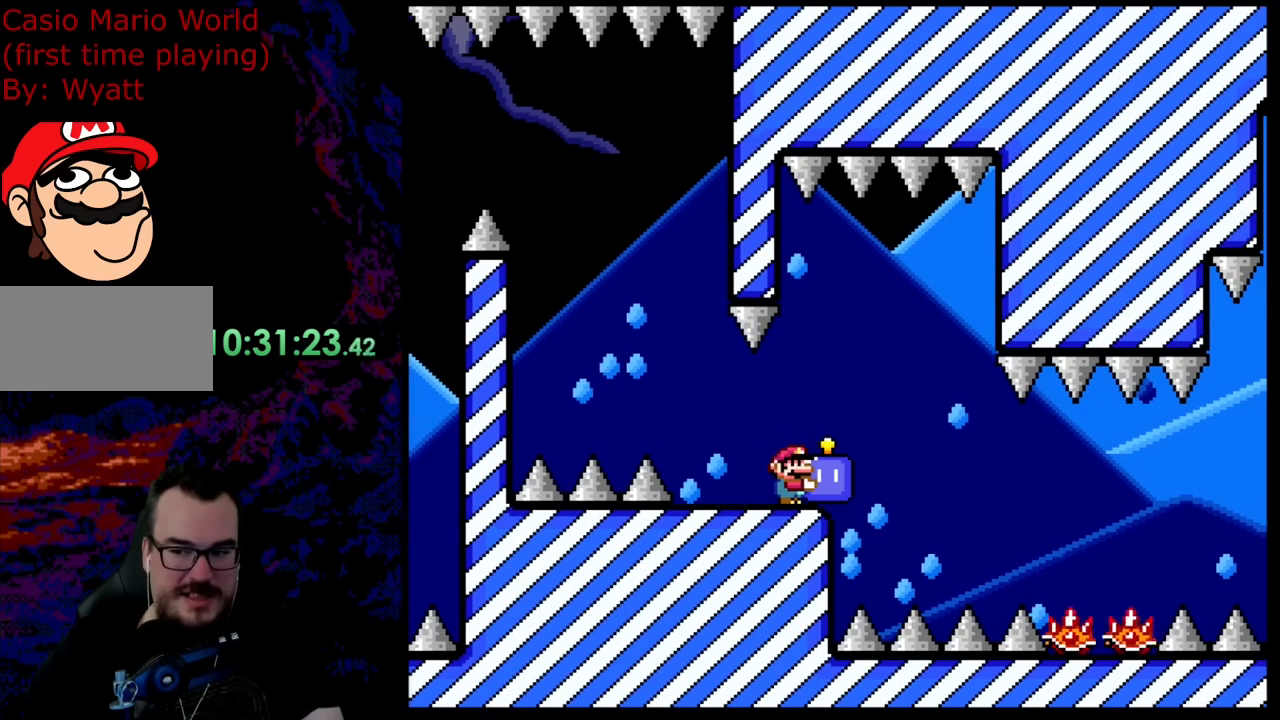
Gameplay with a controller (Nintendo layout); each line is a JSON object with the inputs held at the frame after it. "events" lists button and stick changes between this image and that frame as [ms after this image, input, new state], when the widget could be followed in between. Not read: L3 R3.
{"buttons": ["Y"], "events": []}
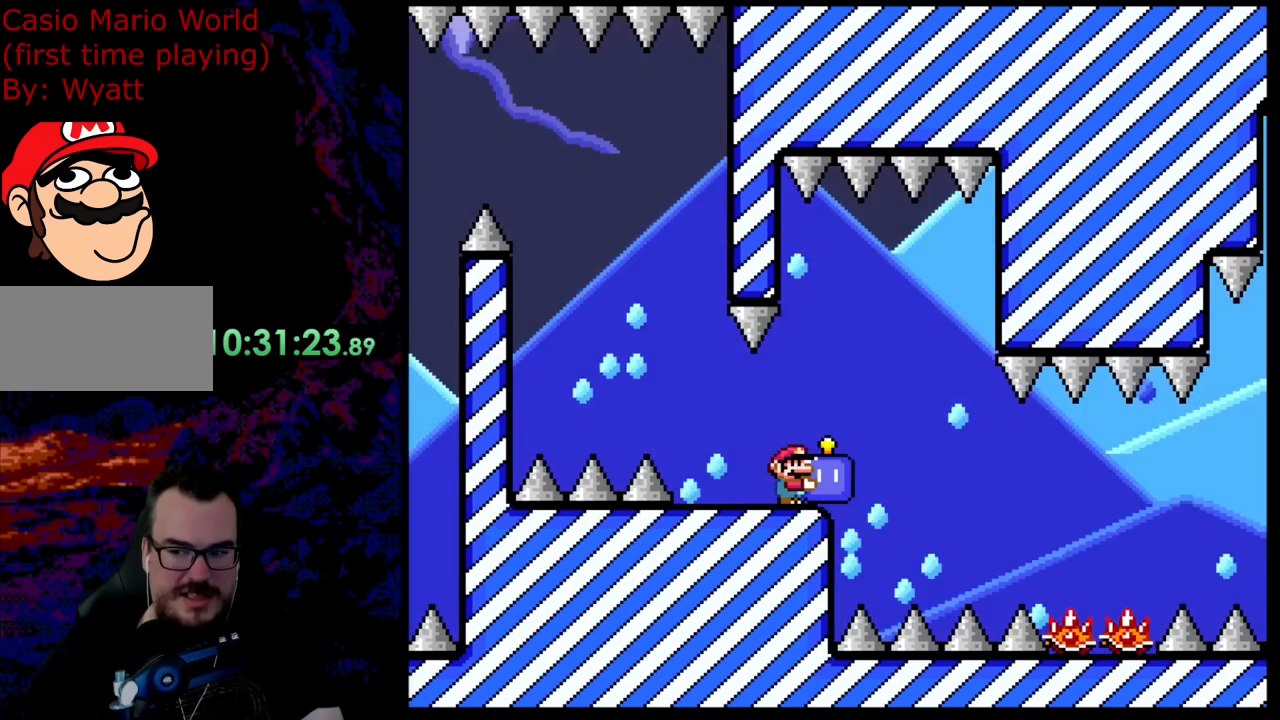
{"buttons": ["DPAD_LEFT"], "events": [[309, "DPAD_RIGHT", "down"], [382, "Y", "up"], [436, "DPAD_RIGHT", "up"], [472, "DPAD_LEFT", "down"]]}
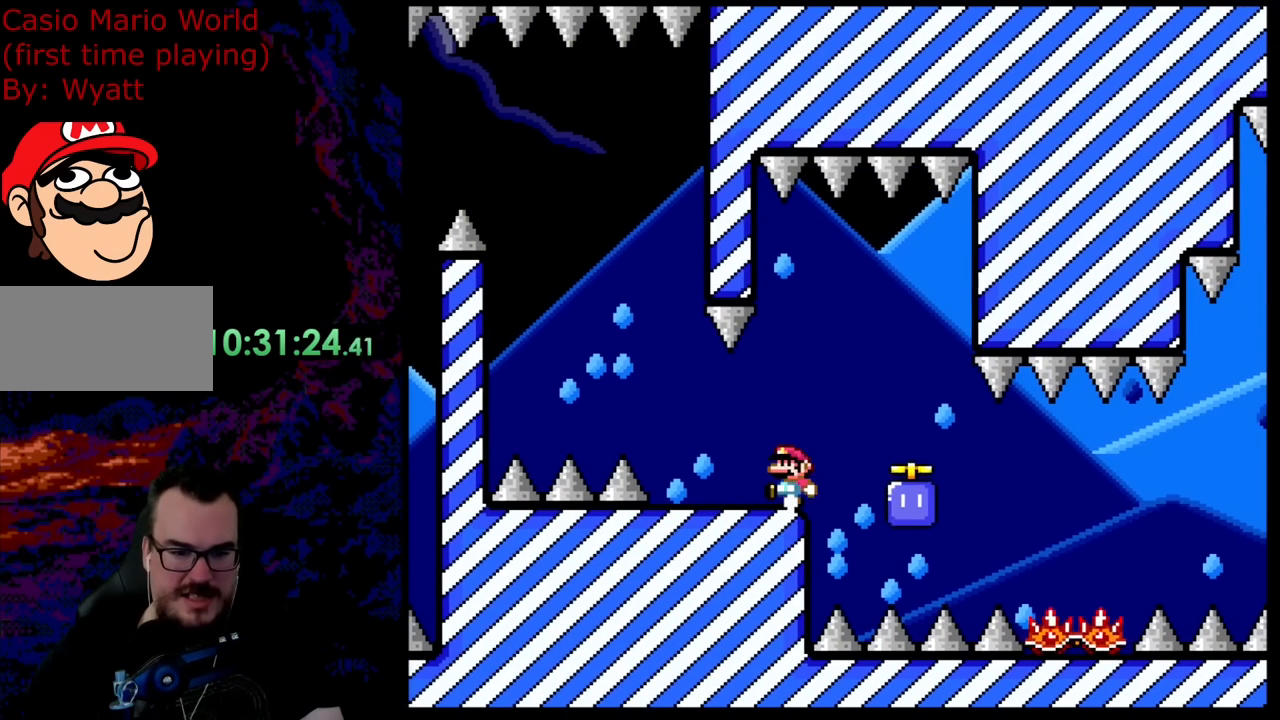
{"buttons": ["Y"], "events": [[18, "Y", "down"], [127, "DPAD_LEFT", "up"]]}
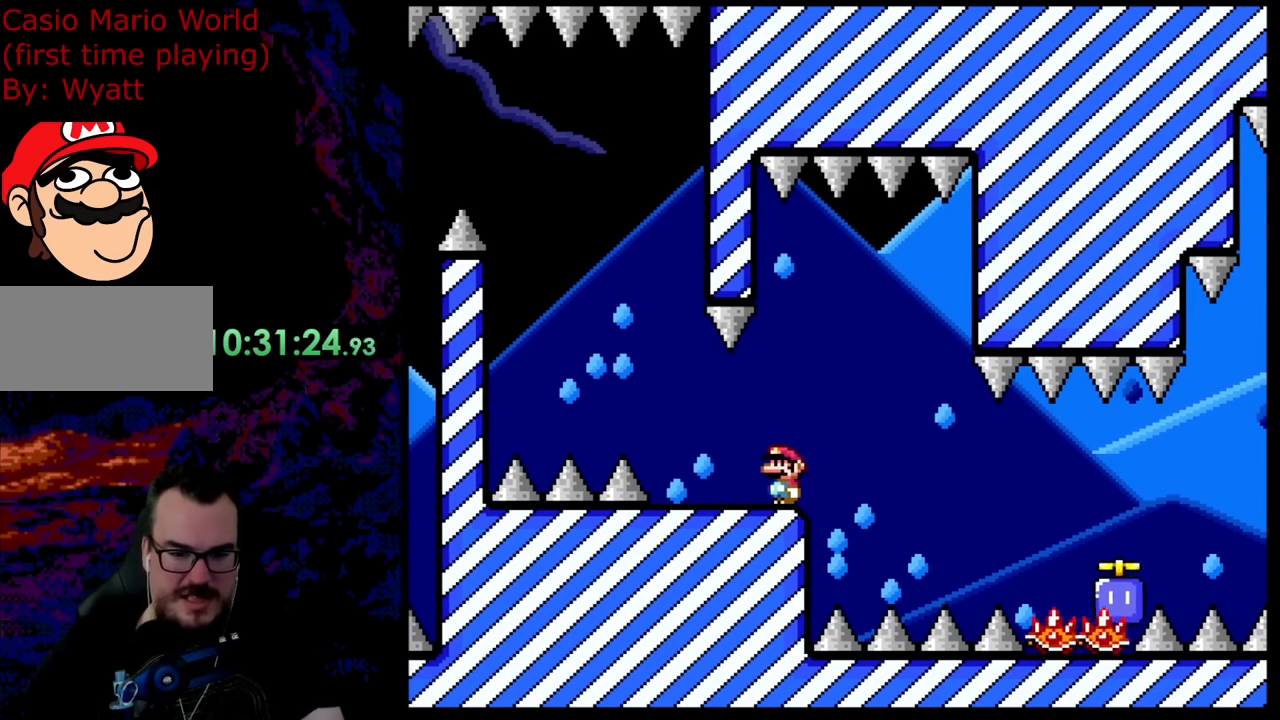
{"buttons": ["X"], "events": [[455, "Y", "up"], [473, "X", "down"]]}
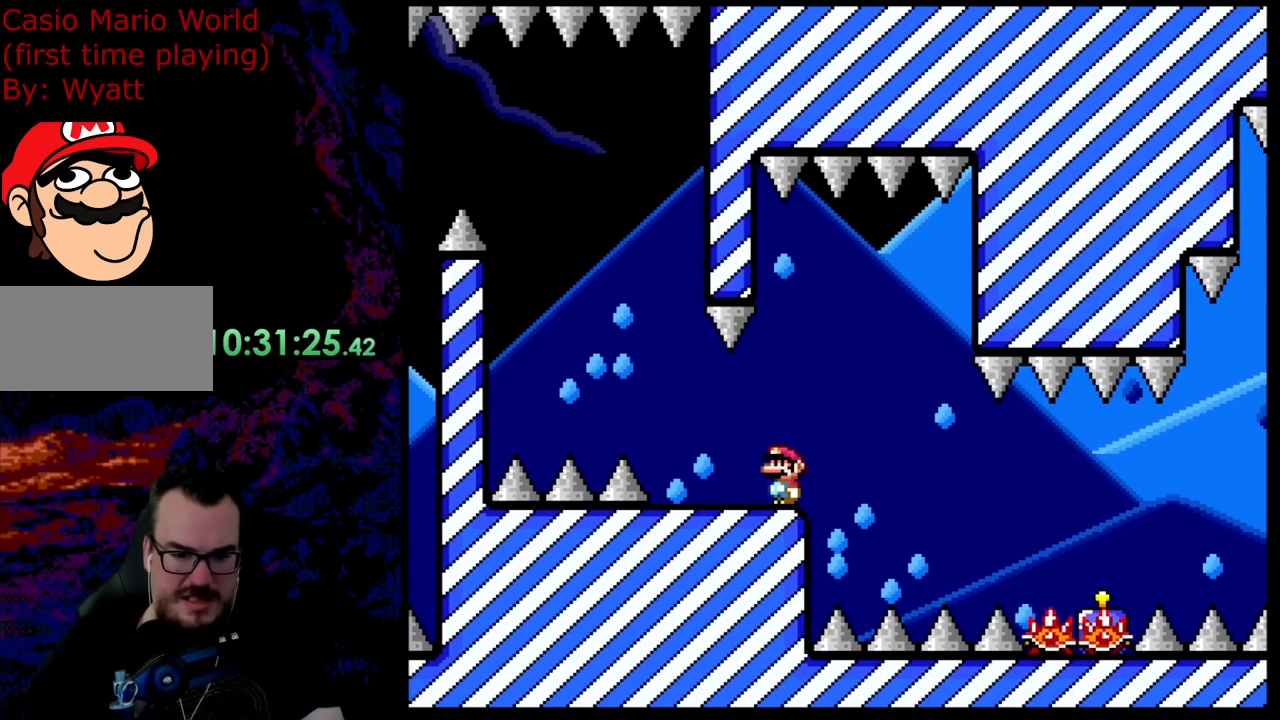
{"buttons": ["A", "X", "DPAD_RIGHT"], "events": [[364, "DPAD_RIGHT", "down"], [418, "A", "down"]]}
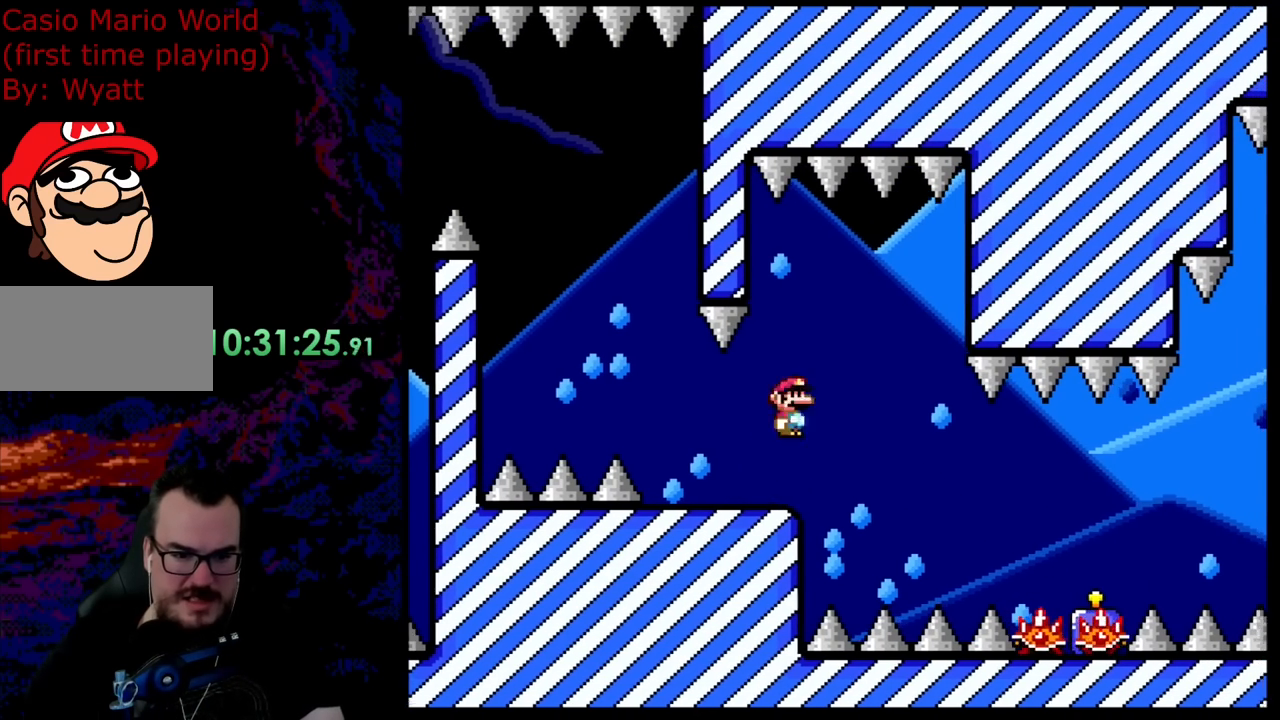
{"buttons": ["A", "X", "DPAD_RIGHT"], "events": [[72, "A", "up"], [236, "A", "down"], [381, "A", "up"], [454, "A", "down"]]}
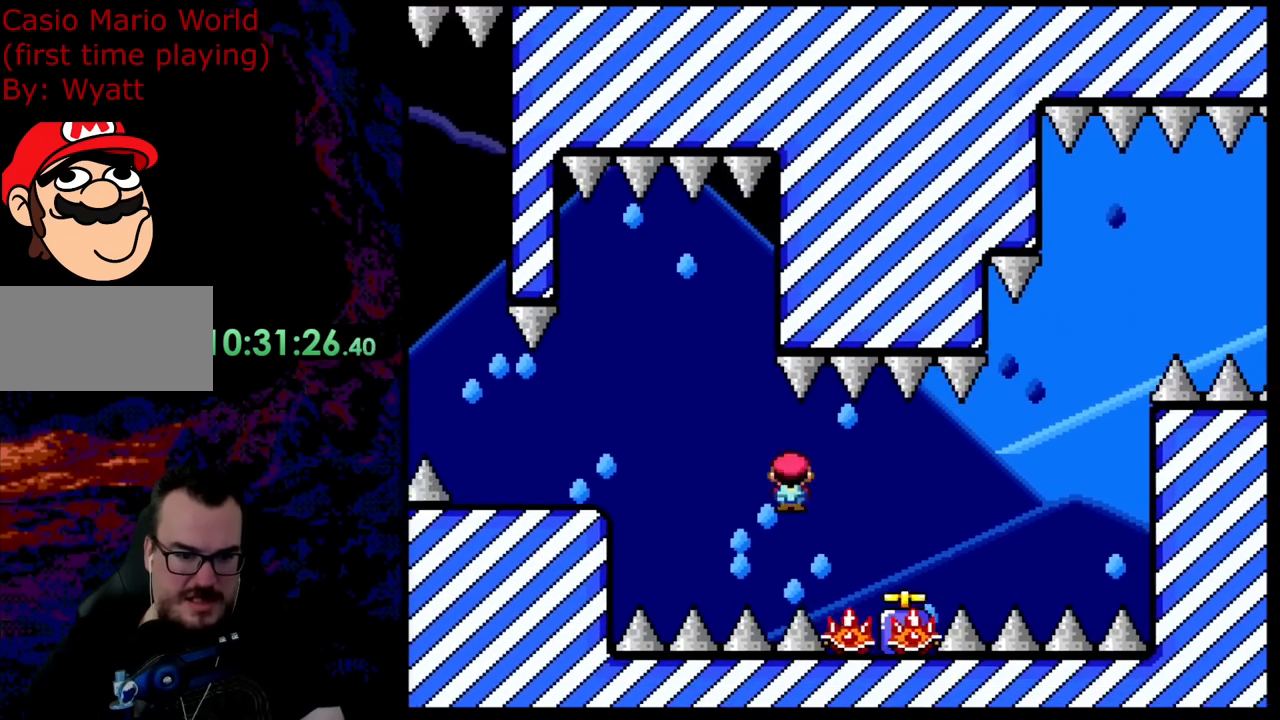
{"buttons": ["X", "DPAD_RIGHT"], "events": [[290, "A", "up"]]}
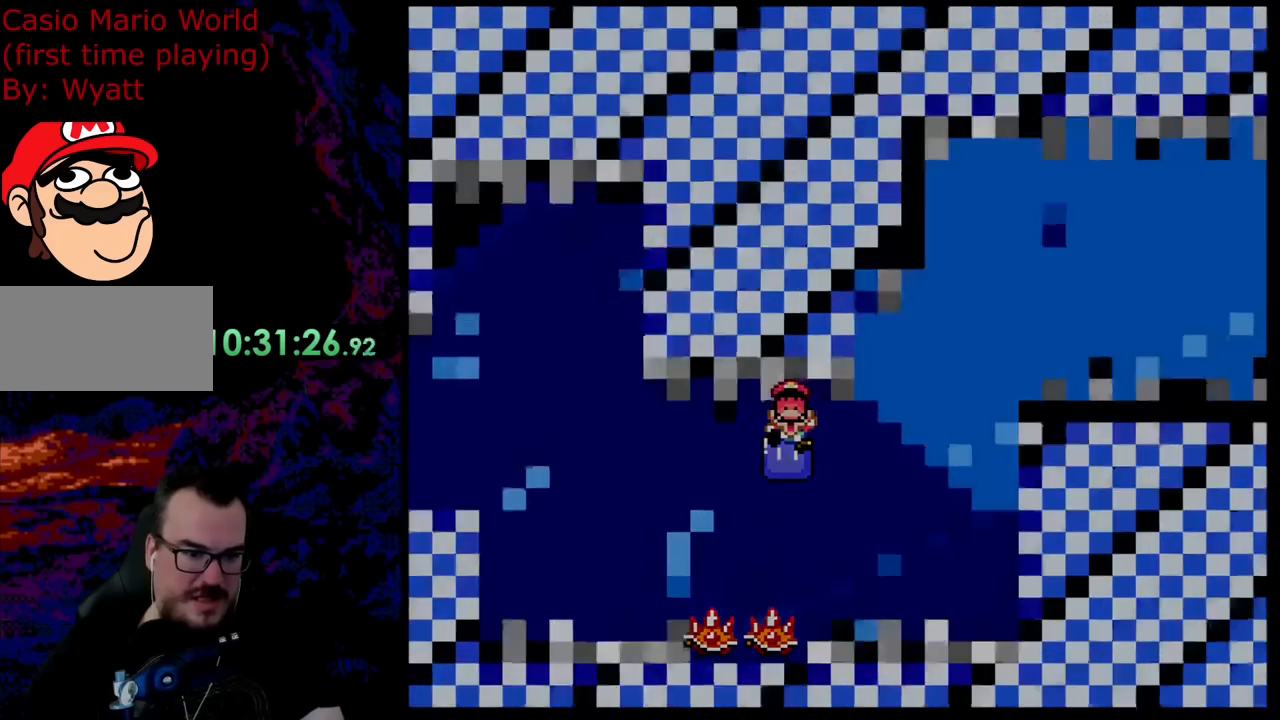
{"buttons": [], "events": [[182, "DPAD_RIGHT", "up"], [454, "X", "up"]]}
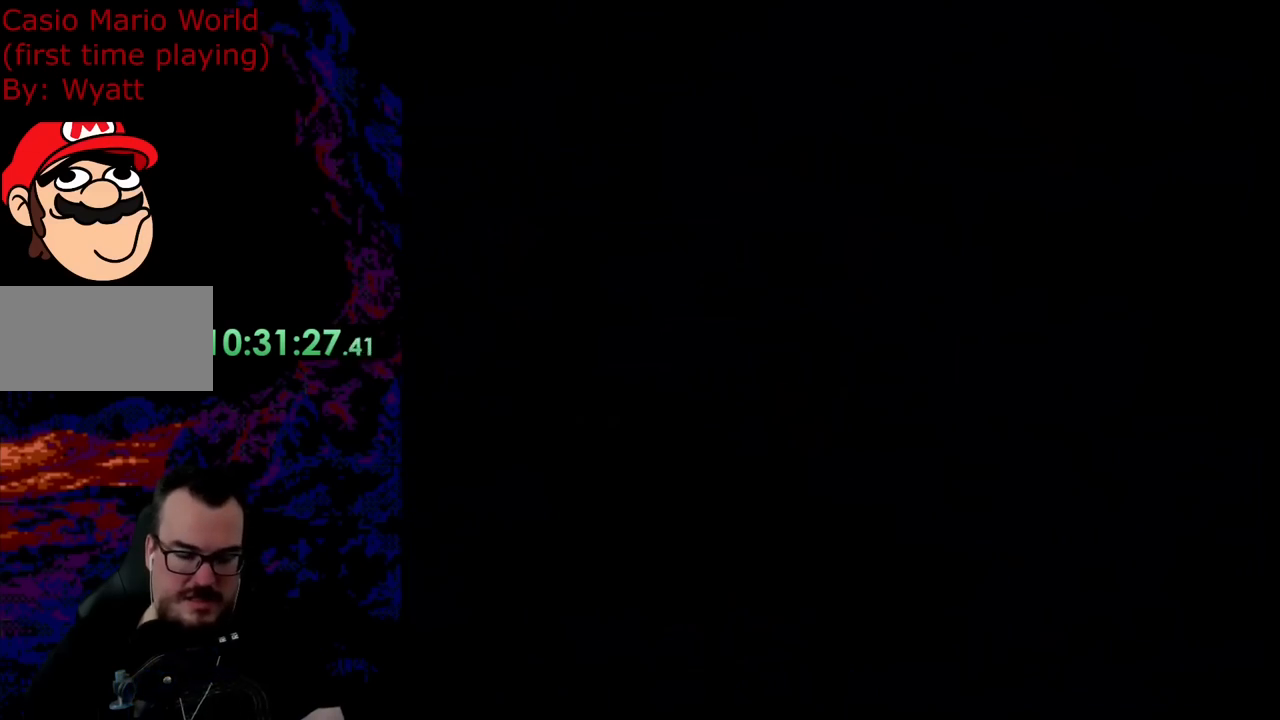
{"buttons": [], "events": []}
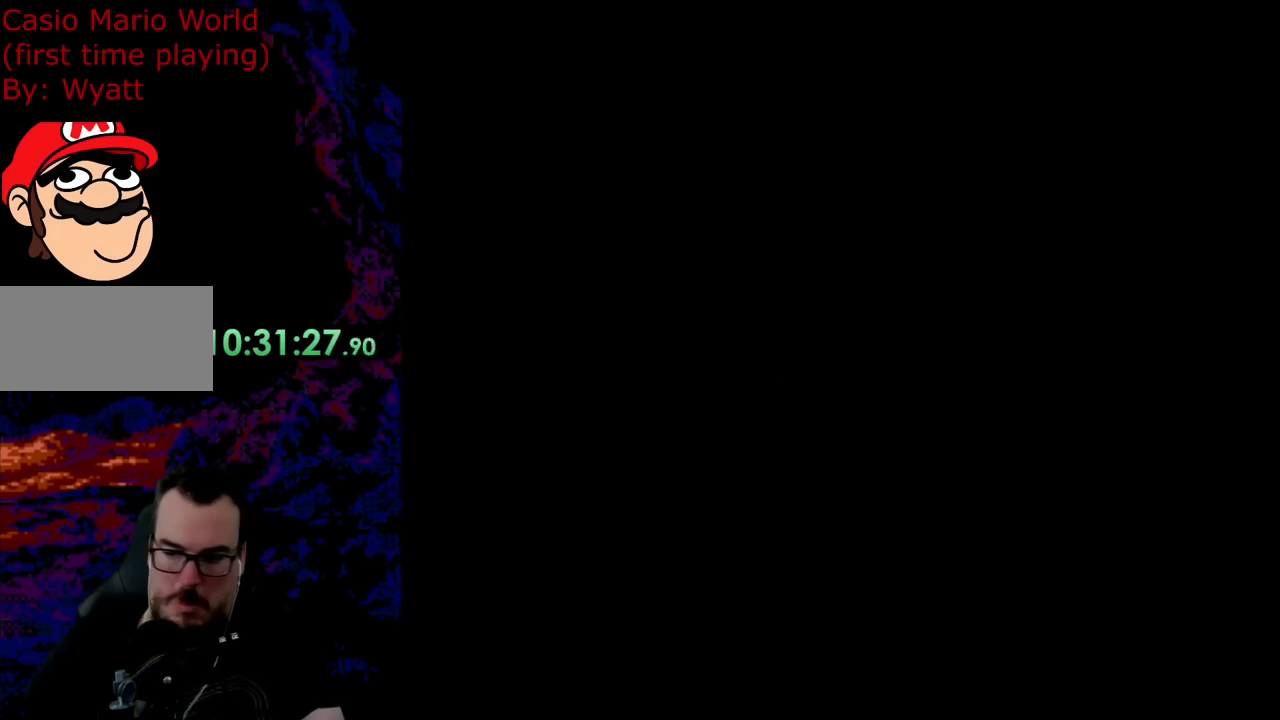
{"buttons": [], "events": []}
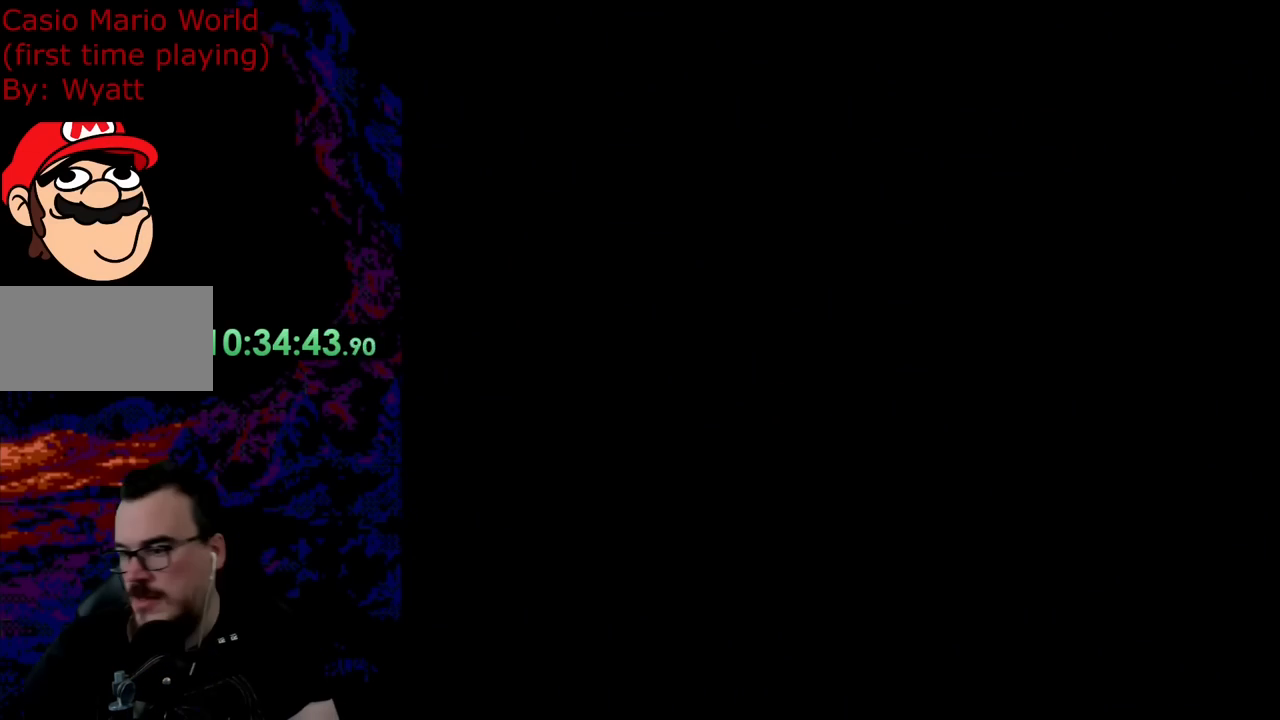
{"buttons": ["Y"], "events": [[91, "Y", "down"]]}
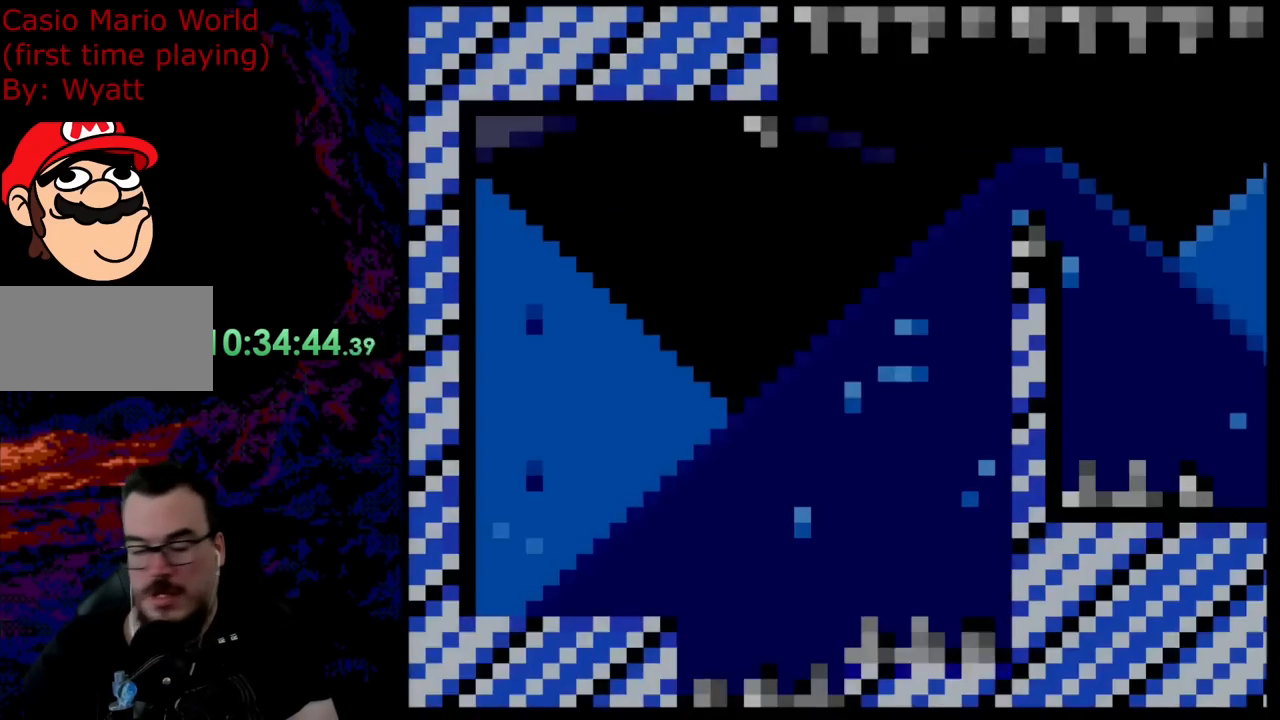
{"buttons": ["Y"], "events": []}
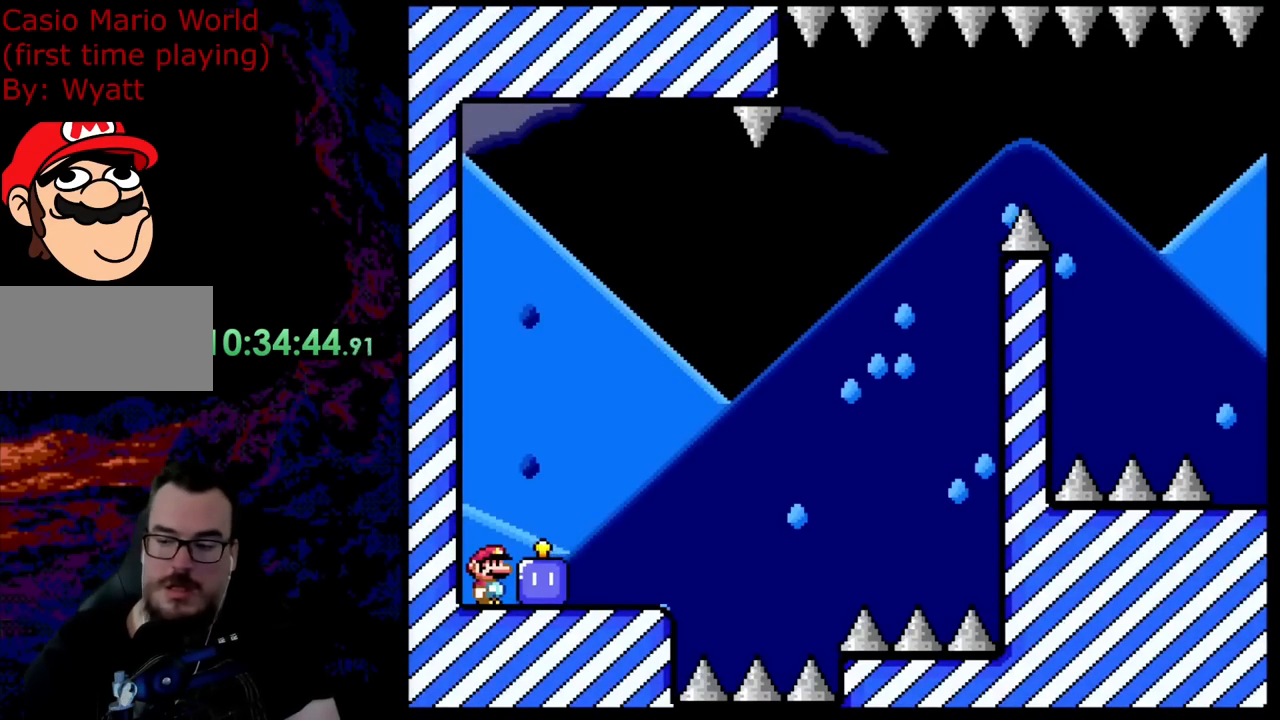
{"buttons": ["Y"], "events": []}
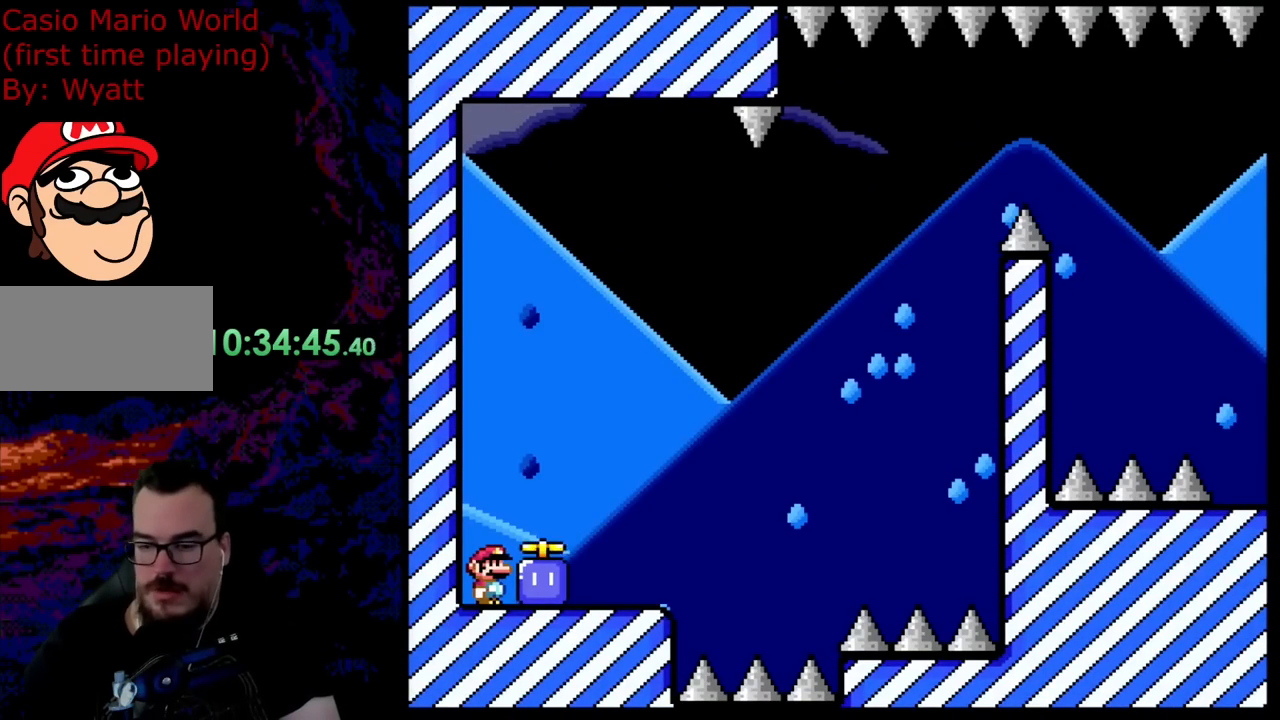
{"buttons": ["Y", "DPAD_LEFT"], "events": [[109, "DPAD_RIGHT", "down"], [327, "DPAD_UP", "down"], [364, "Y", "up"], [382, "DPAD_RIGHT", "up"], [400, "DPAD_LEFT", "down"], [454, "Y", "down"], [491, "DPAD_UP", "up"]]}
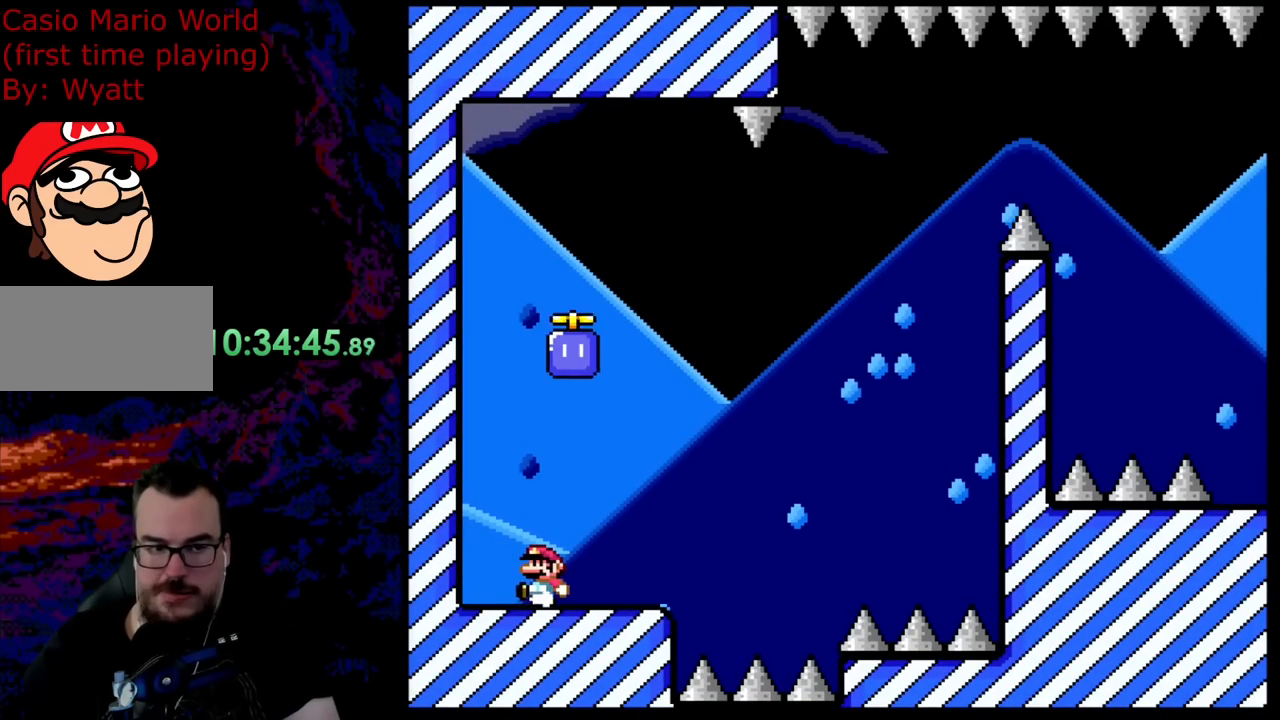
{"buttons": ["Y", "DPAD_RIGHT"], "events": [[18, "DPAD_LEFT", "up"], [363, "DPAD_RIGHT", "down"]]}
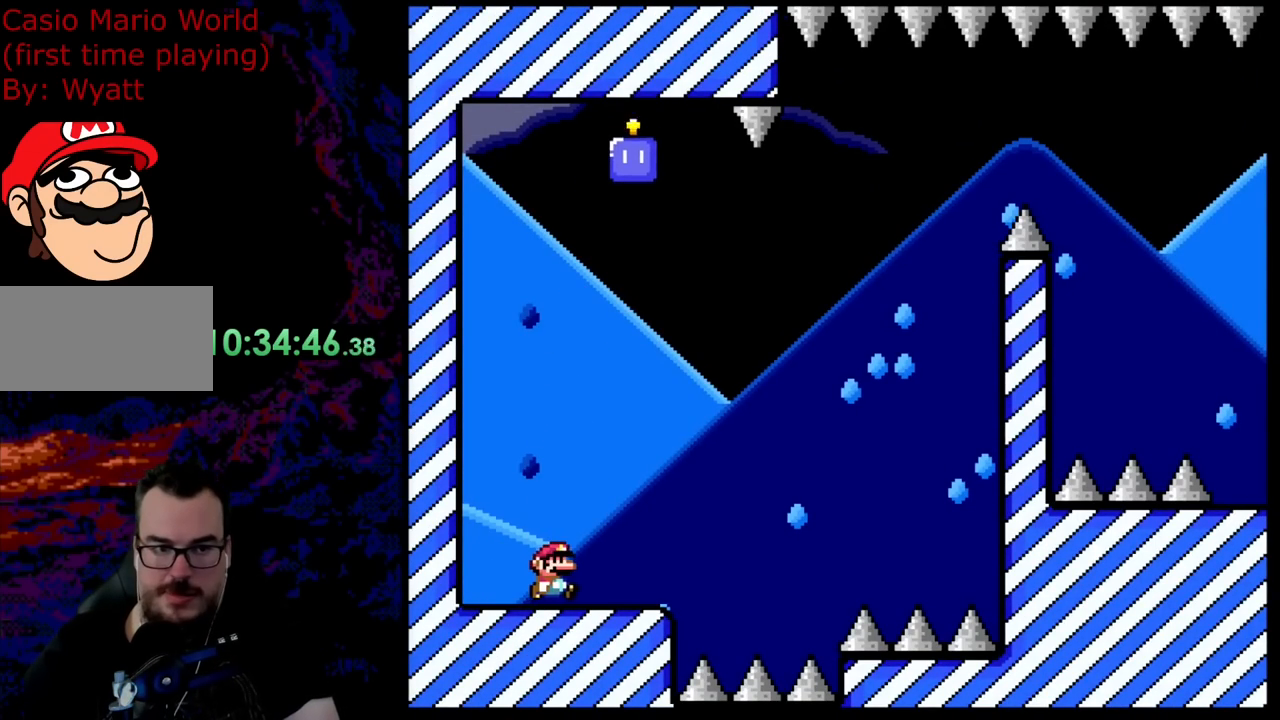
{"buttons": ["B", "Y", "DPAD_RIGHT"], "events": [[54, "DPAD_RIGHT", "up"], [127, "DPAD_RIGHT", "down"], [181, "B", "down"], [327, "B", "up"], [399, "B", "down"]]}
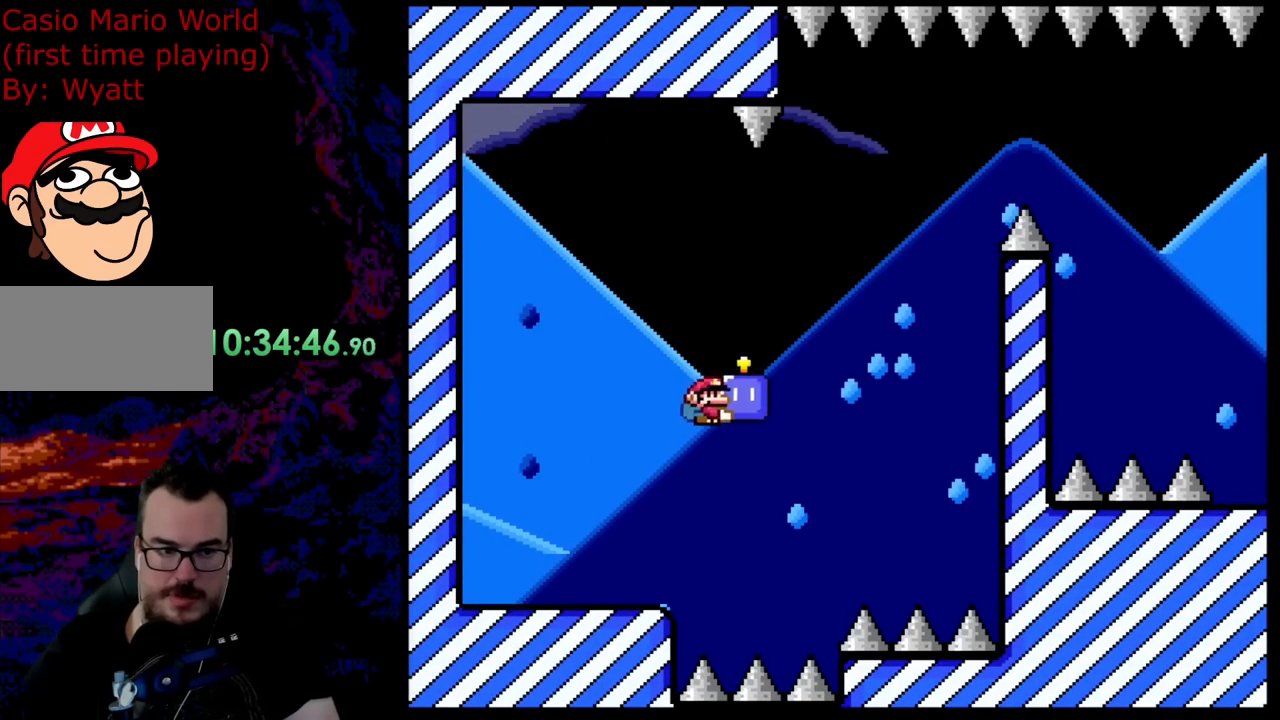
{"buttons": ["B", "Y", "DPAD_RIGHT"], "events": [[200, "DPAD_DOWN", "down"], [218, "DPAD_DOWN", "up"], [218, "DPAD_LEFT", "down"], [218, "DPAD_RIGHT", "up"], [364, "DPAD_LEFT", "up"], [418, "DPAD_RIGHT", "down"]]}
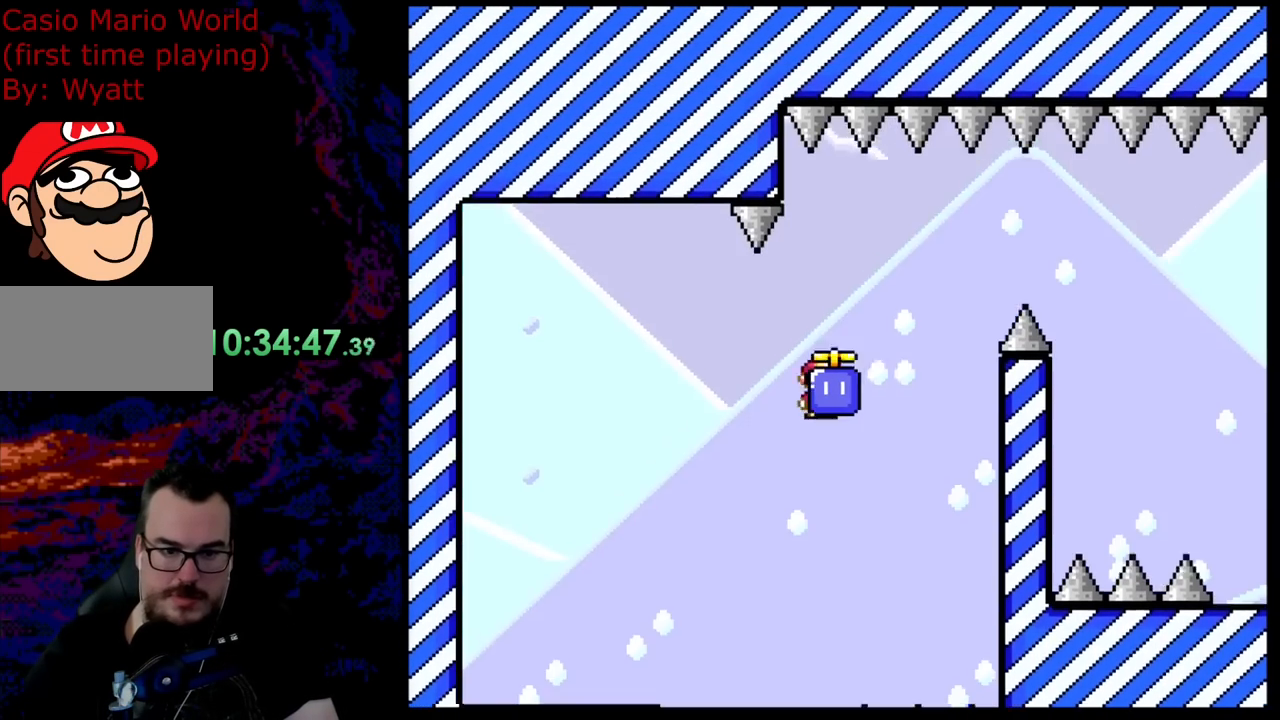
{"buttons": ["B", "Y", "DPAD_RIGHT"], "events": [[91, "DPAD_RIGHT", "up"], [236, "DPAD_RIGHT", "down"]]}
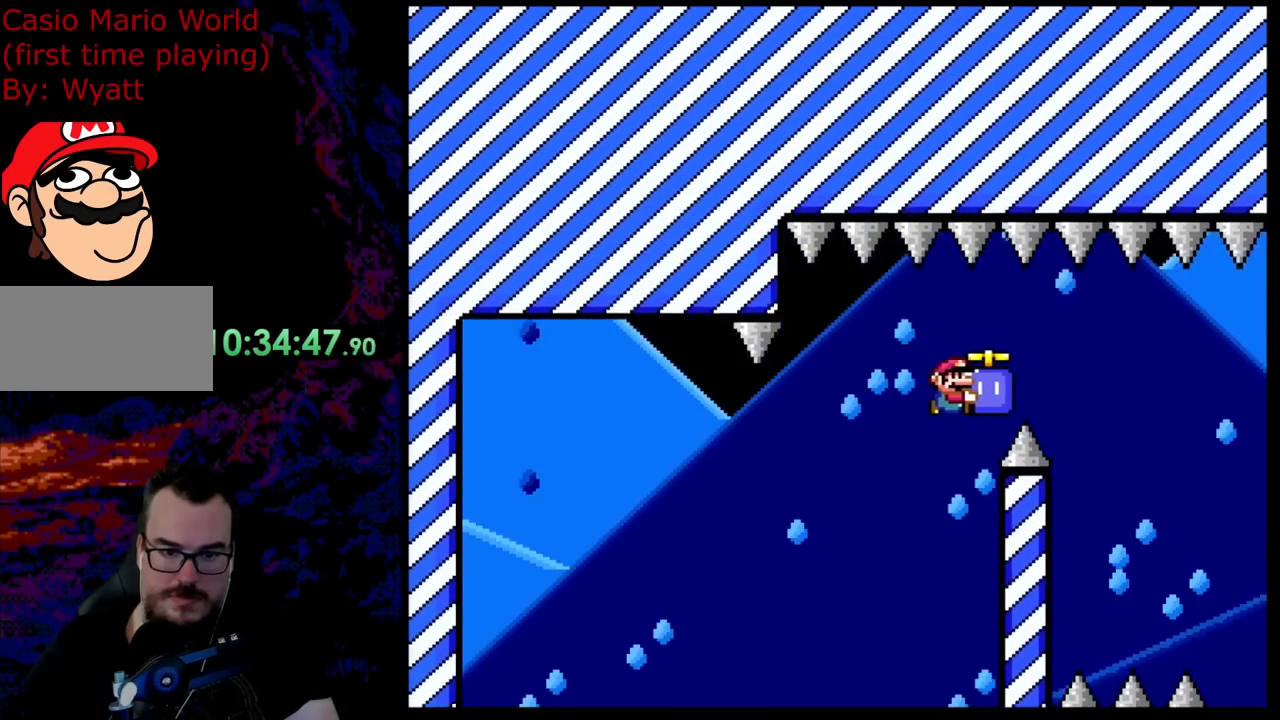
{"buttons": ["Y", "DPAD_RIGHT"], "events": [[163, "Y", "up"], [327, "Y", "down"], [345, "B", "up"]]}
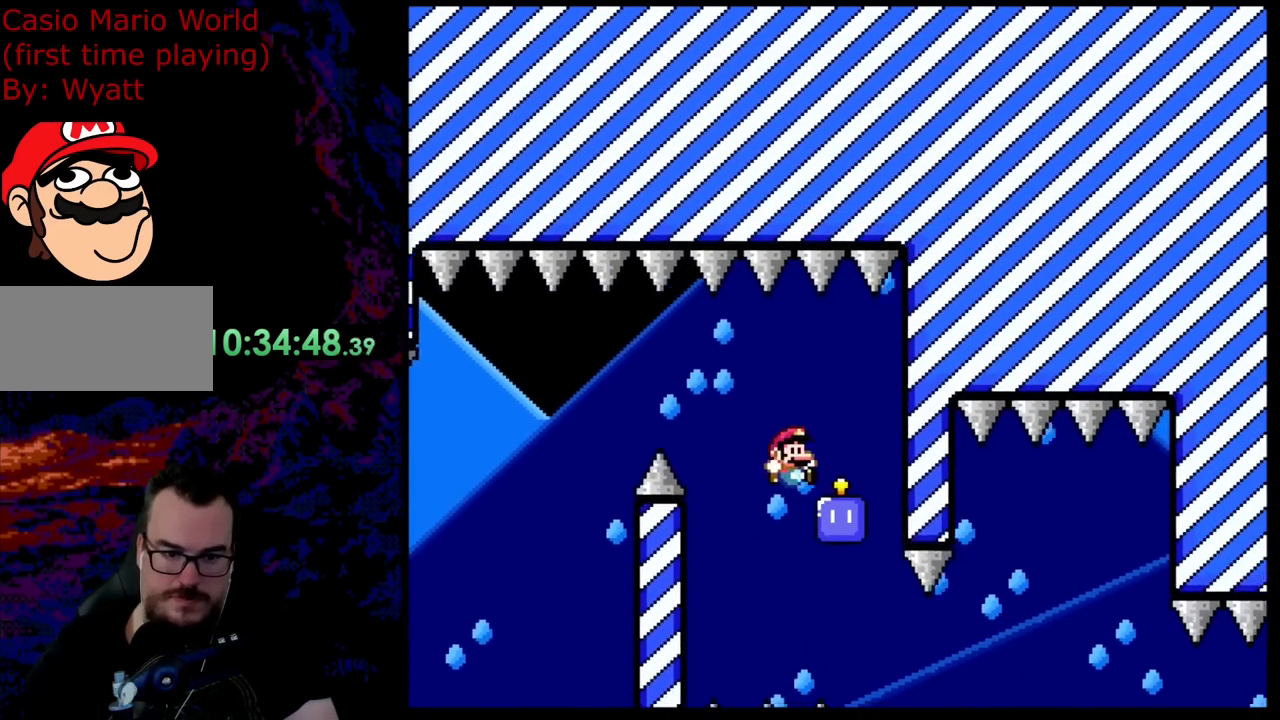
{"buttons": ["Y"], "events": [[291, "DPAD_UP", "down"], [309, "DPAD_LEFT", "down"], [309, "DPAD_RIGHT", "up"], [327, "DPAD_UP", "up"], [455, "DPAD_LEFT", "up"]]}
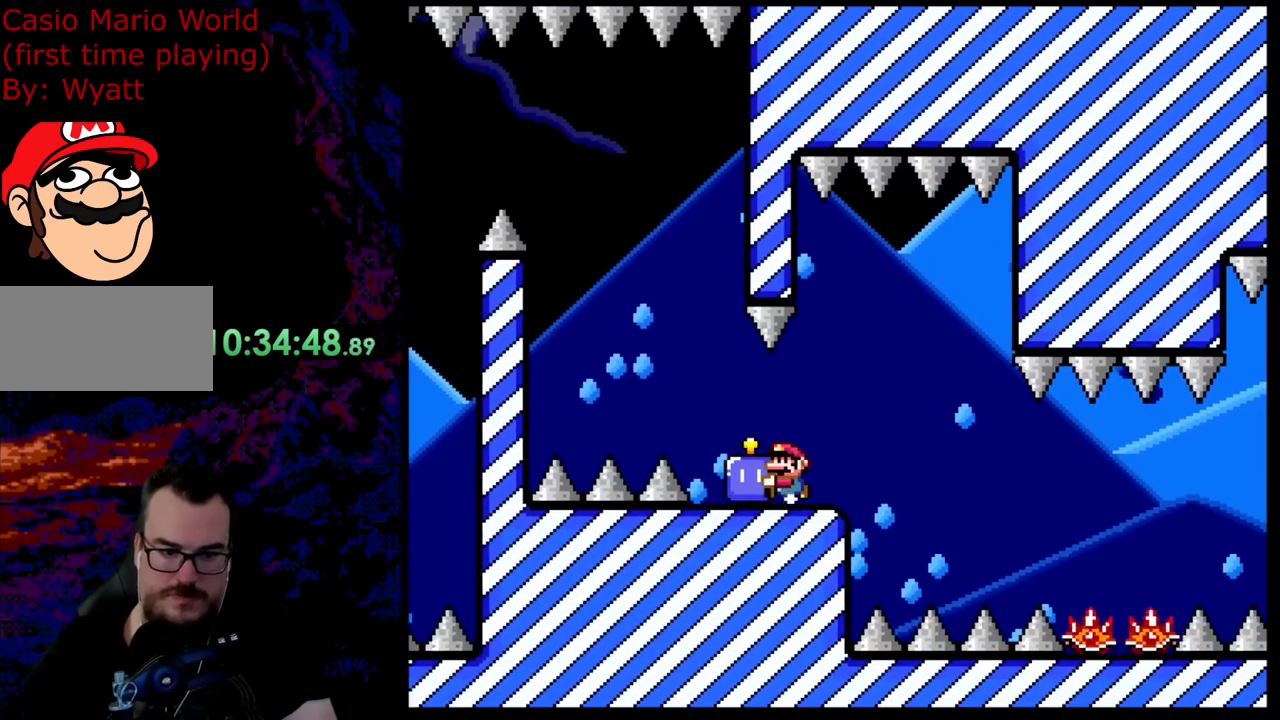
{"buttons": ["DPAD_DOWN", "DPAD_LEFT"], "events": [[327, "DPAD_RIGHT", "down"], [436, "Y", "up"], [491, "DPAD_DOWN", "down"], [491, "DPAD_LEFT", "down"], [491, "DPAD_RIGHT", "up"]]}
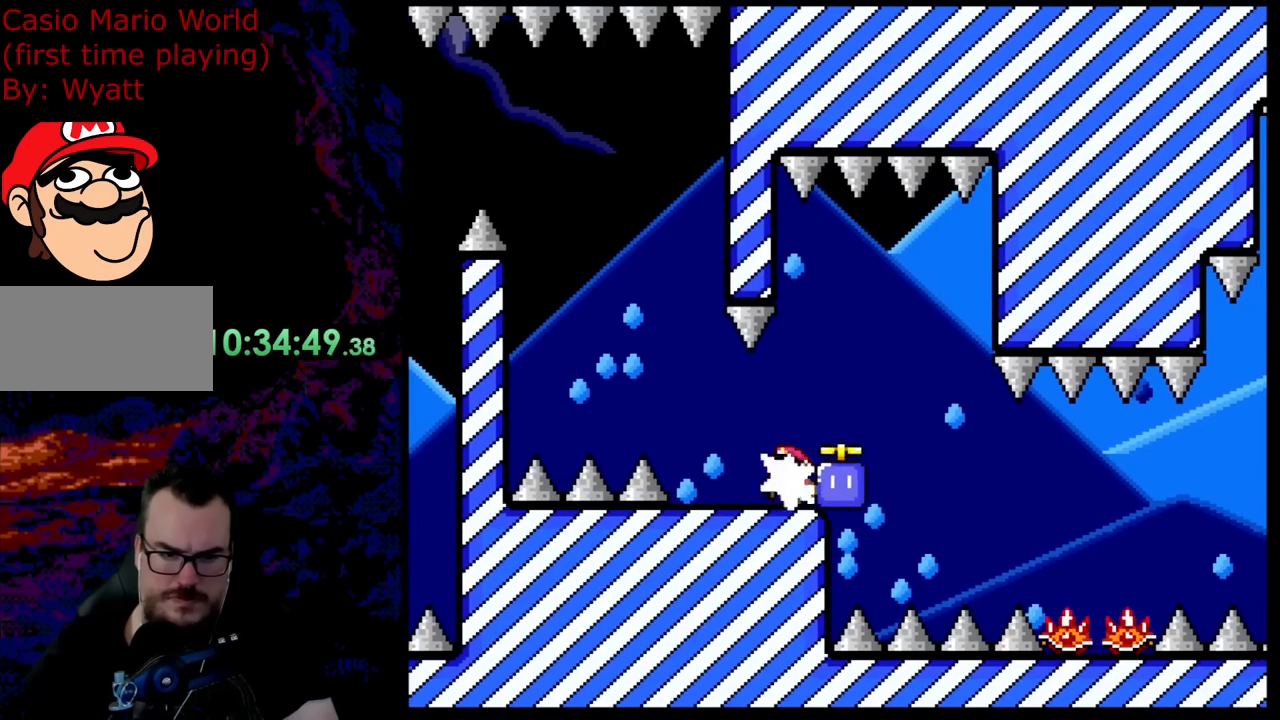
{"buttons": ["Y"], "events": [[36, "DPAD_DOWN", "up"], [72, "Y", "down"], [163, "DPAD_LEFT", "up"]]}
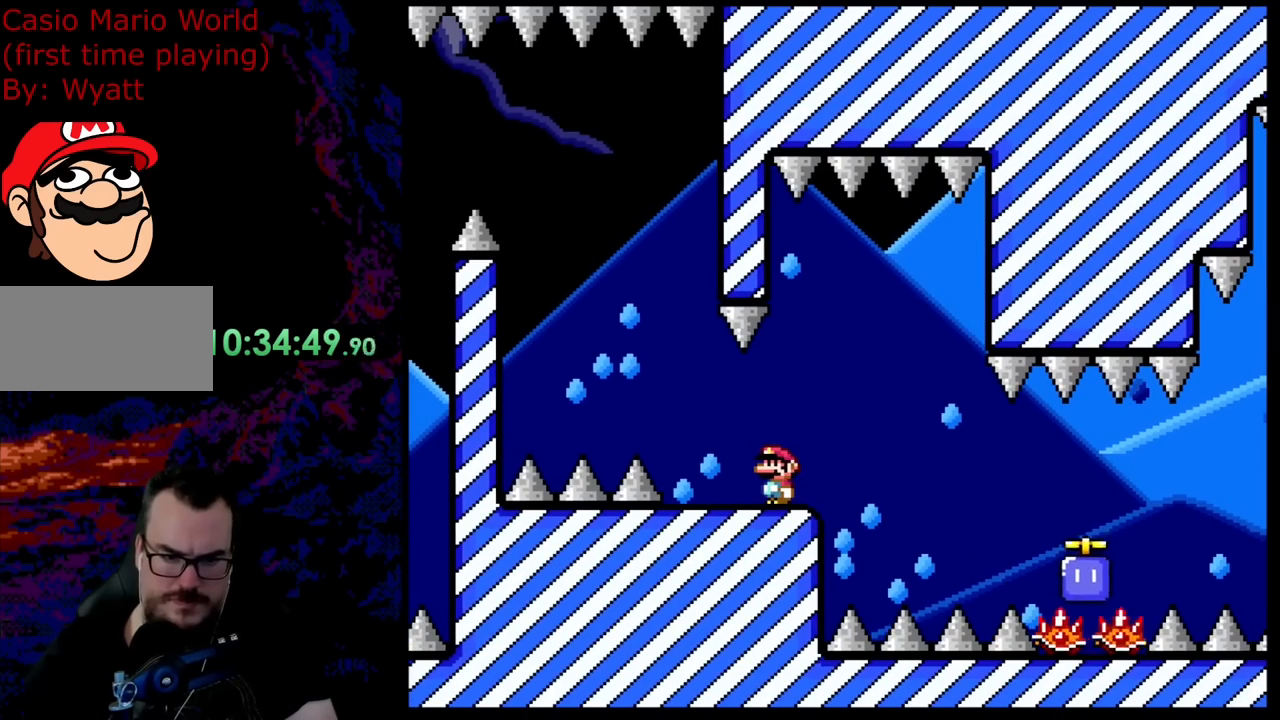
{"buttons": ["X"], "events": [[109, "Y", "up"], [128, "X", "down"]]}
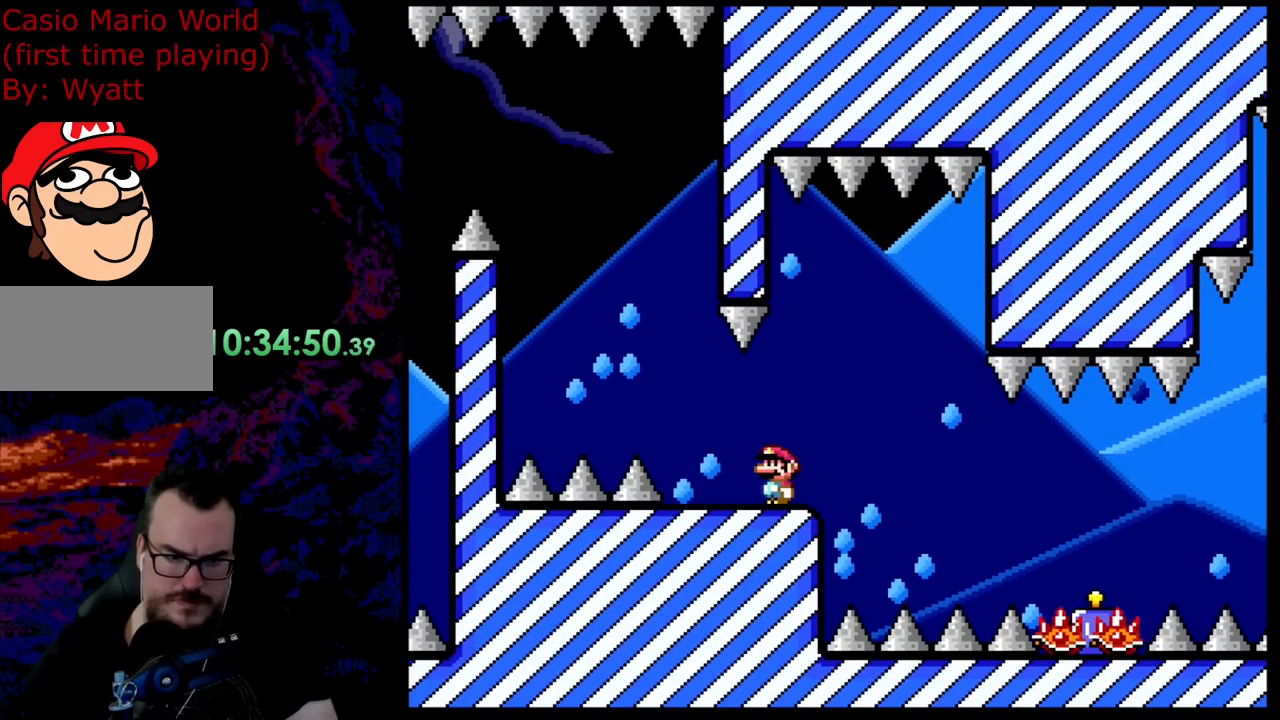
{"buttons": ["X"], "events": []}
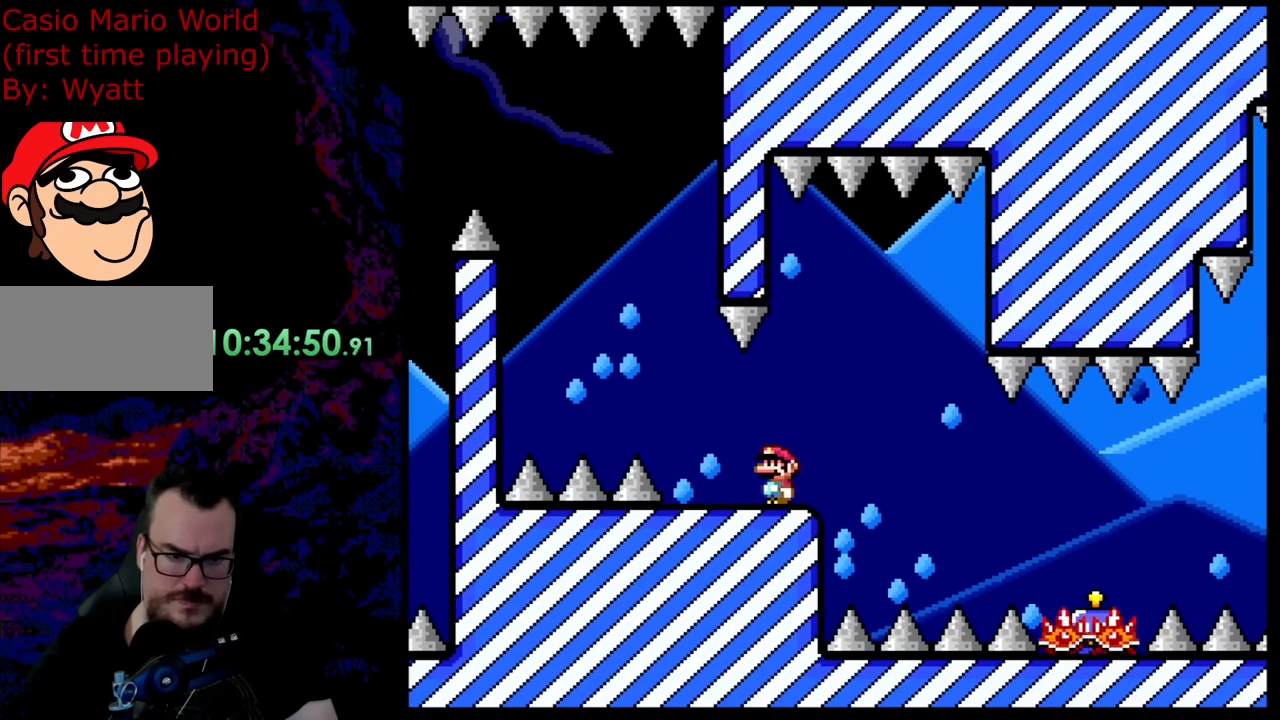
{"buttons": ["X"], "events": []}
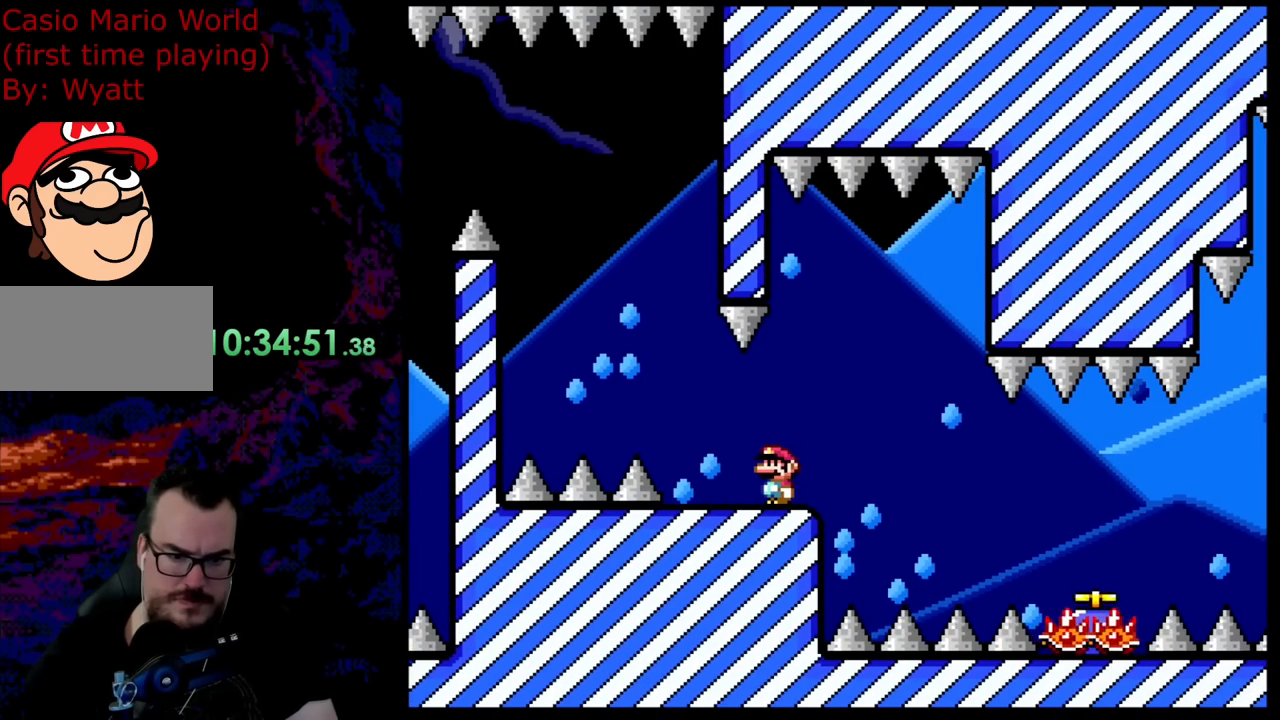
{"buttons": ["X"], "events": []}
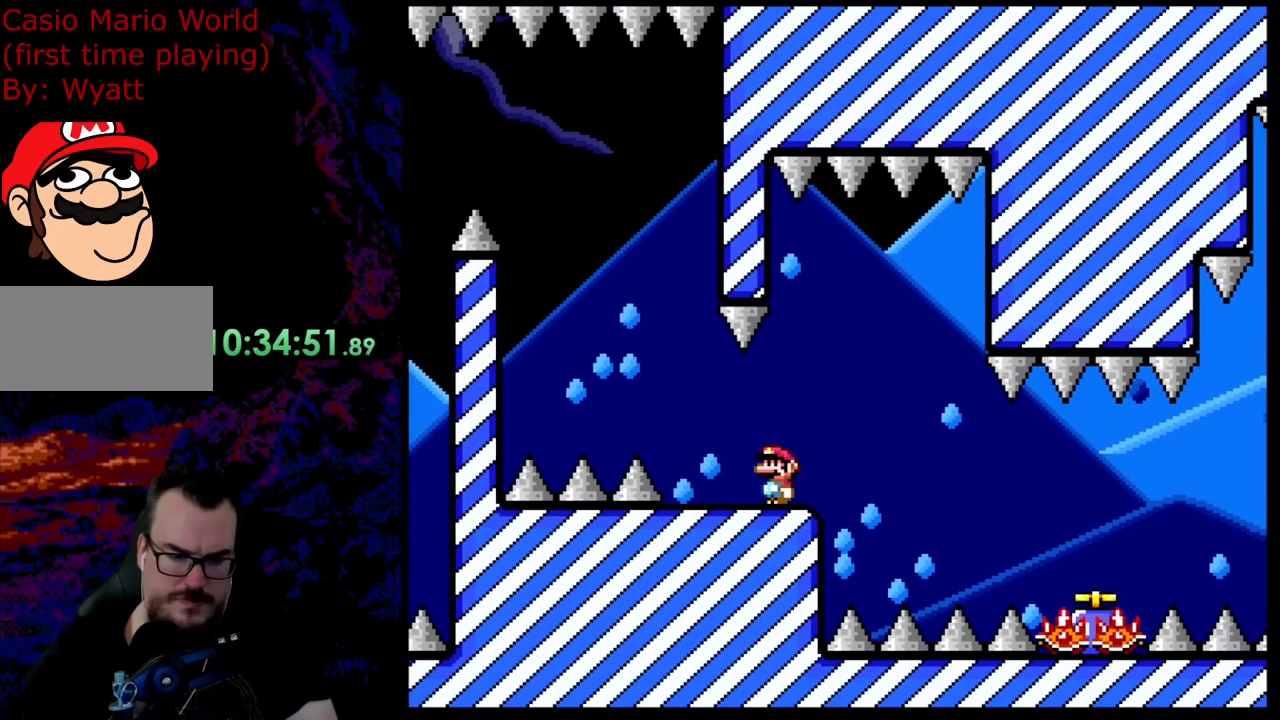
{"buttons": ["X"], "events": []}
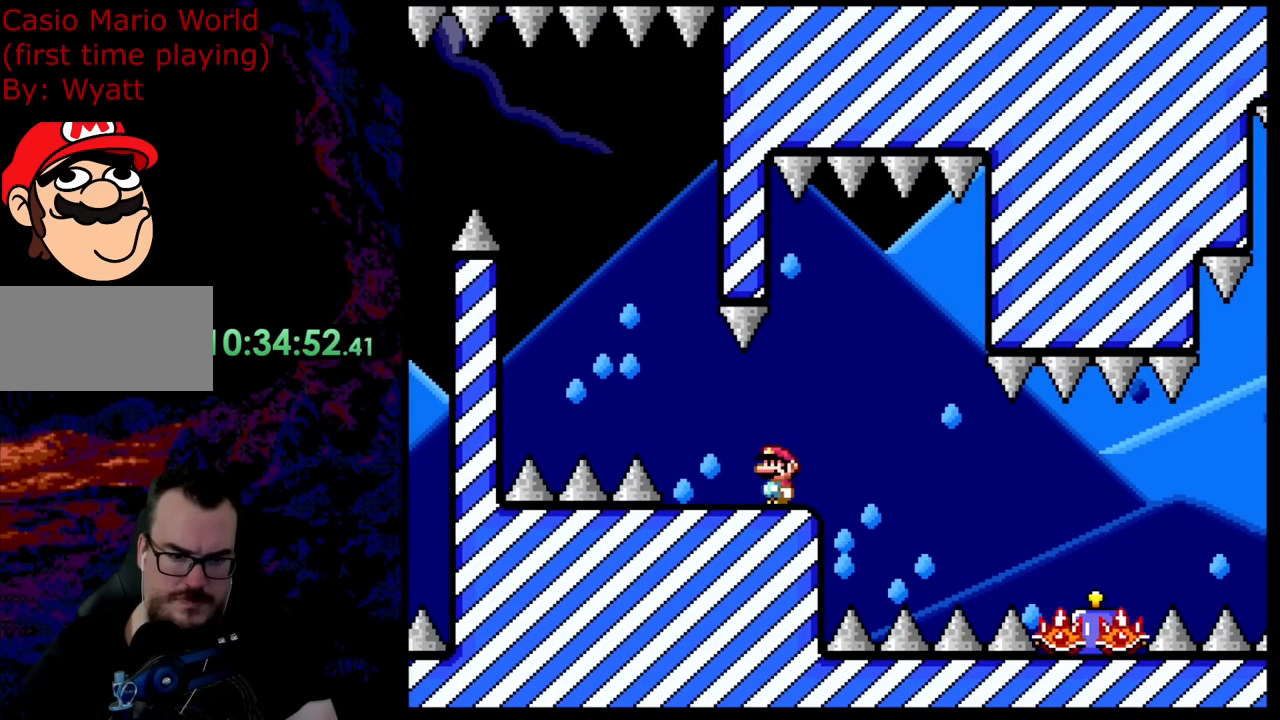
{"buttons": ["A", "X"], "events": [[54, "DPAD_RIGHT", "down"], [272, "A", "down"], [345, "DPAD_LEFT", "down"], [345, "DPAD_RIGHT", "up"], [472, "DPAD_LEFT", "up"]]}
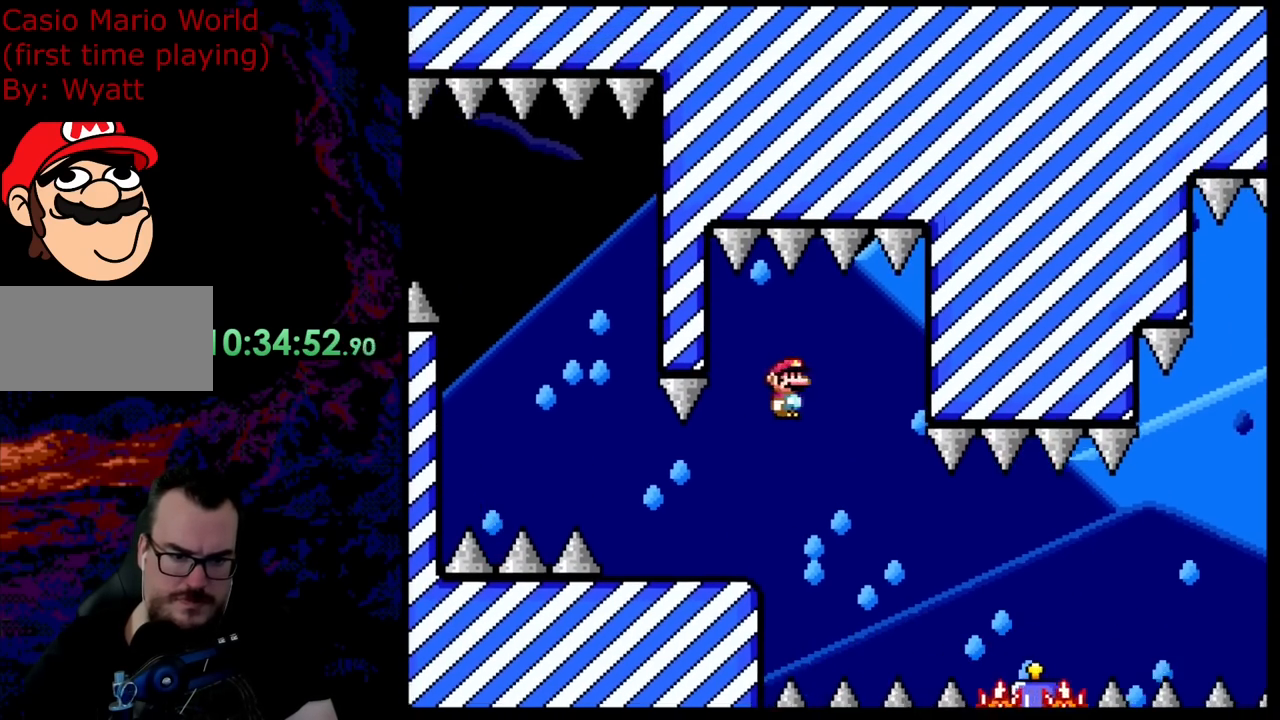
{"buttons": ["A", "X", "DPAD_RIGHT"], "events": [[54, "DPAD_RIGHT", "down"], [236, "DPAD_RIGHT", "up"], [327, "DPAD_RIGHT", "down"]]}
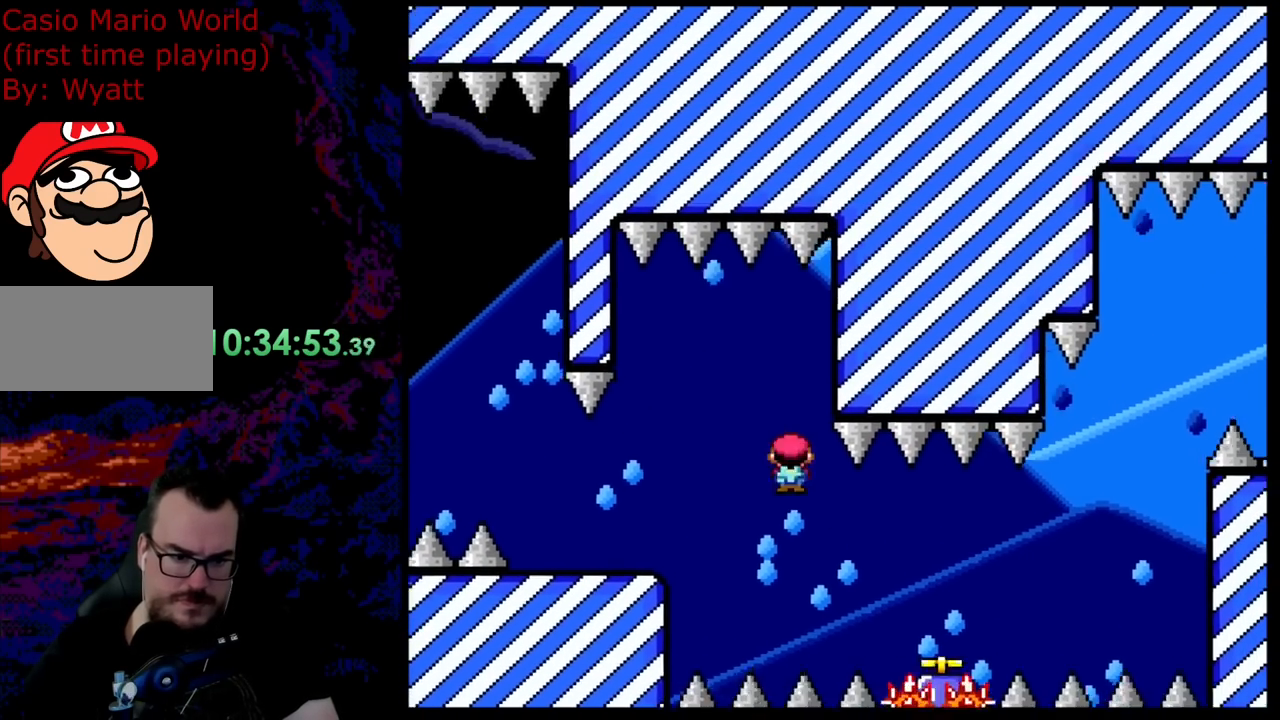
{"buttons": ["X", "DPAD_LEFT"], "events": [[255, "A", "up"], [327, "DPAD_LEFT", "down"], [327, "DPAD_RIGHT", "up"]]}
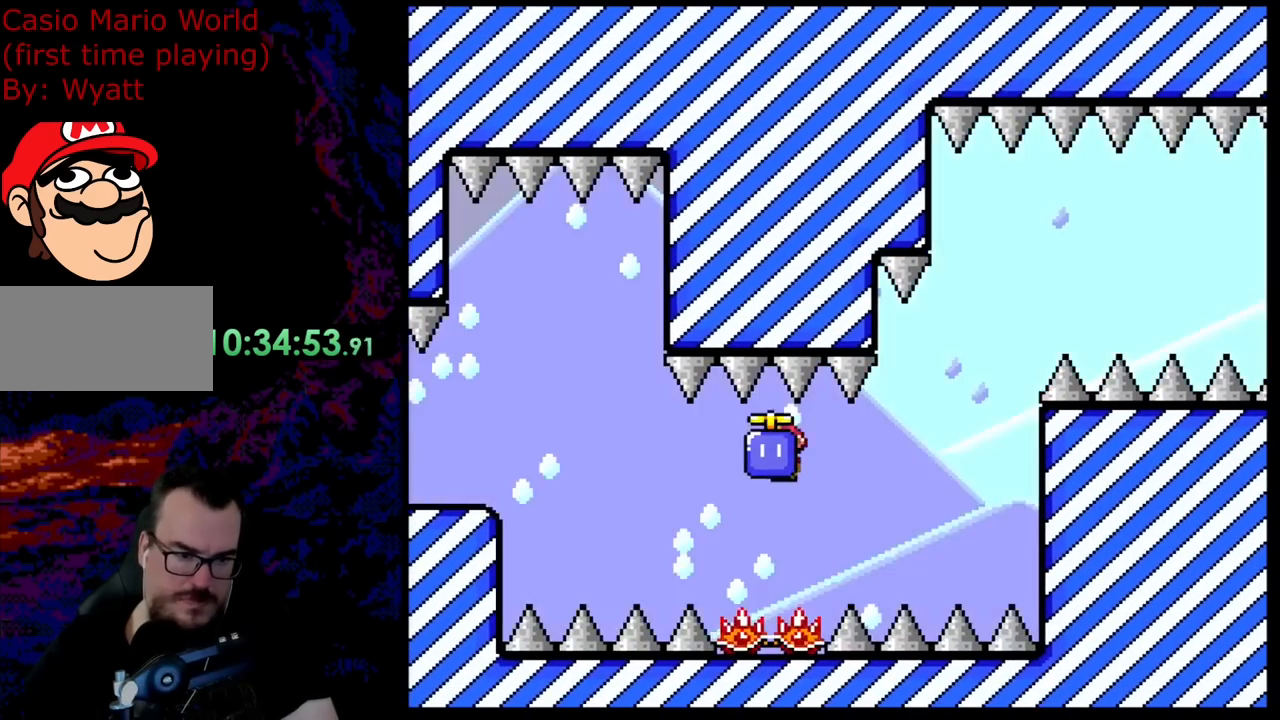
{"buttons": [], "events": [[127, "DPAD_LEFT", "up"], [436, "X", "up"]]}